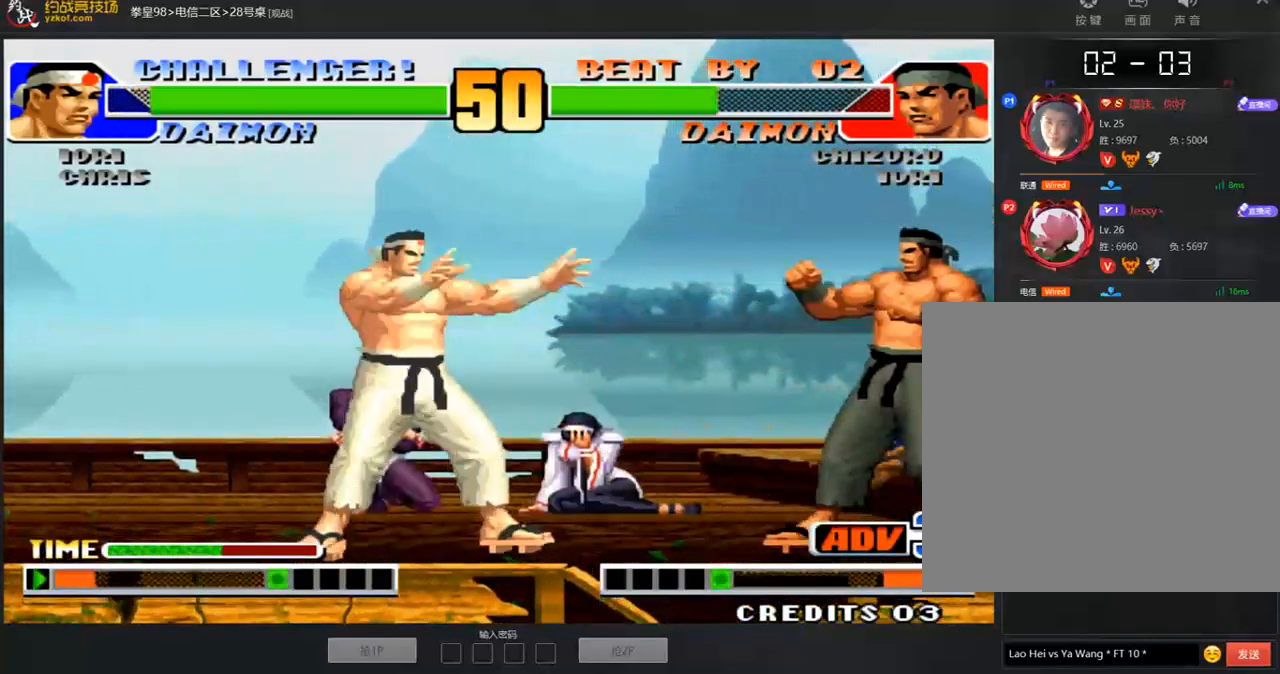
Gameplay with a controller (arcade stick); each line is a JSON object with the inputs held at the frame after it. "events" lists button and stick changes between this image and that frame as [ms after this image, input, new state], when the widget could be followed in between. Not read: L3 R3.
{"buttons": [], "left_stick": "right", "events": [[67, "left_stick", "center"], [151, "left_stick", "left"], [421, "left_stick", "right"]]}
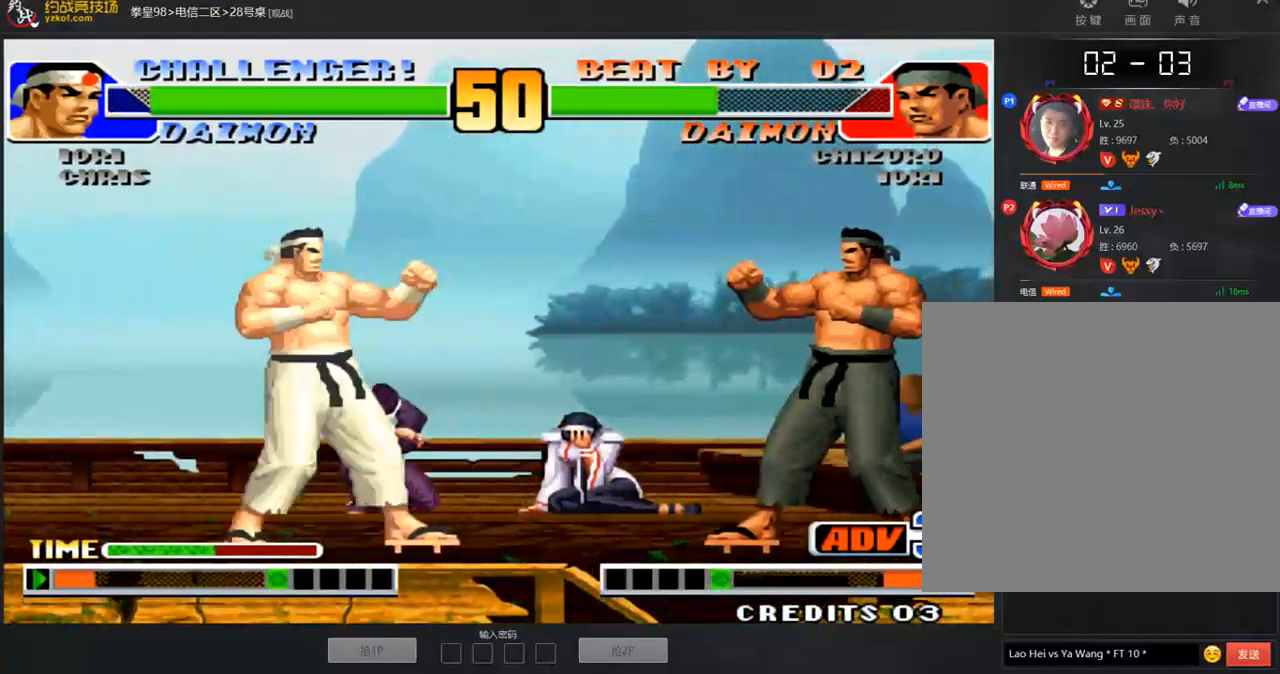
{"buttons": [], "left_stick": "right", "events": [[219, "left_stick", "left"], [454, "left_stick", "right"]]}
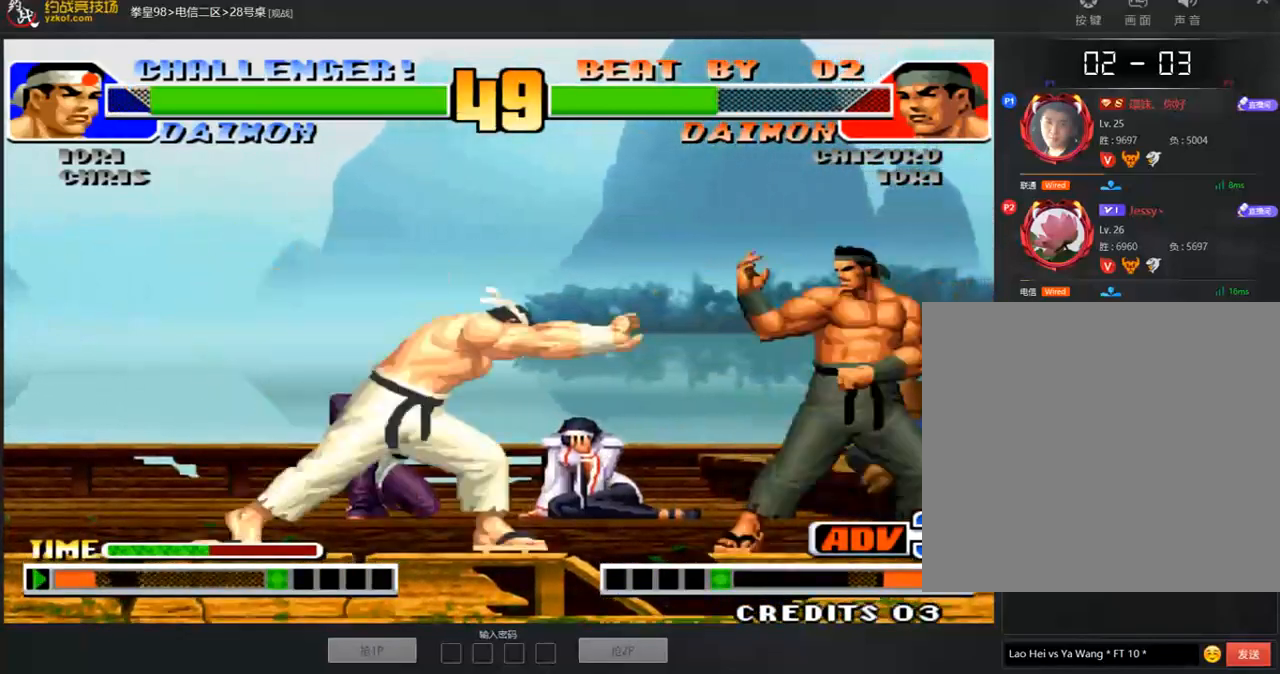
{"buttons": [], "left_stick": "right", "events": [[134, "left_stick", "down"], [185, "left_stick", "down-left"], [286, "left_stick", "left"], [437, "left_stick", "right"]]}
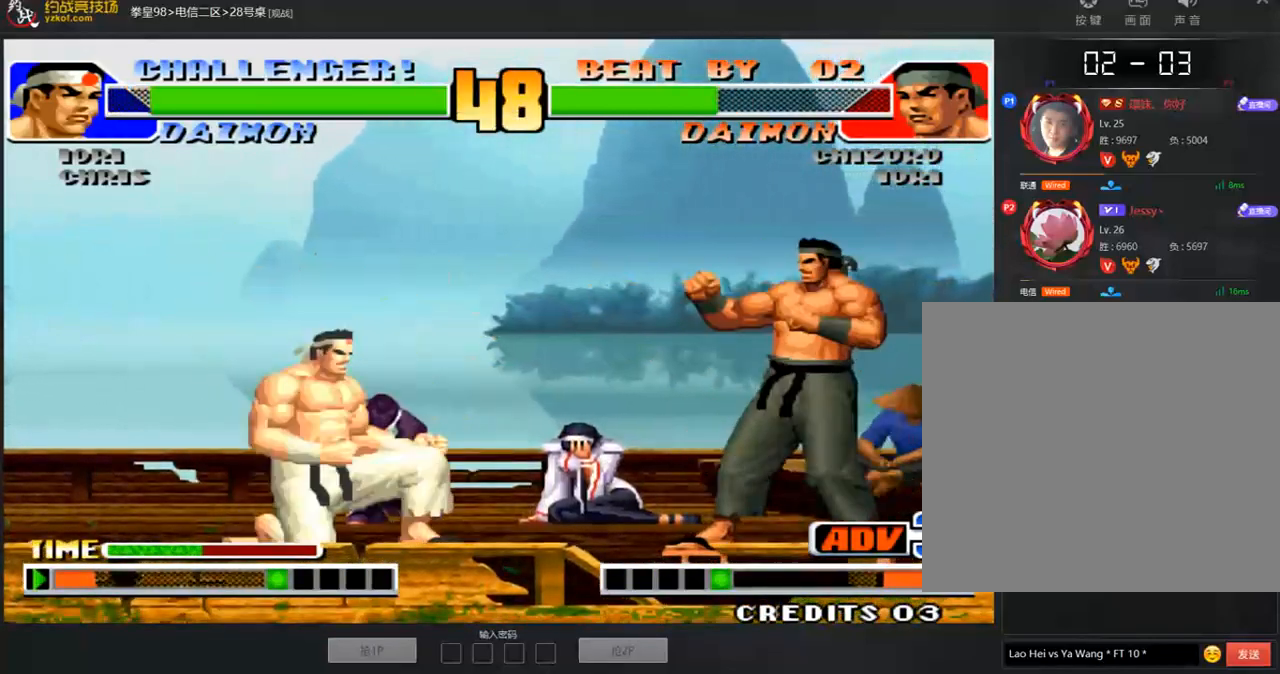
{"buttons": [], "left_stick": "center", "events": [[185, "left_stick", "center"], [235, "left_stick", "left"], [370, "left_stick", "center"], [387, "A", "down"], [437, "A", "up"]]}
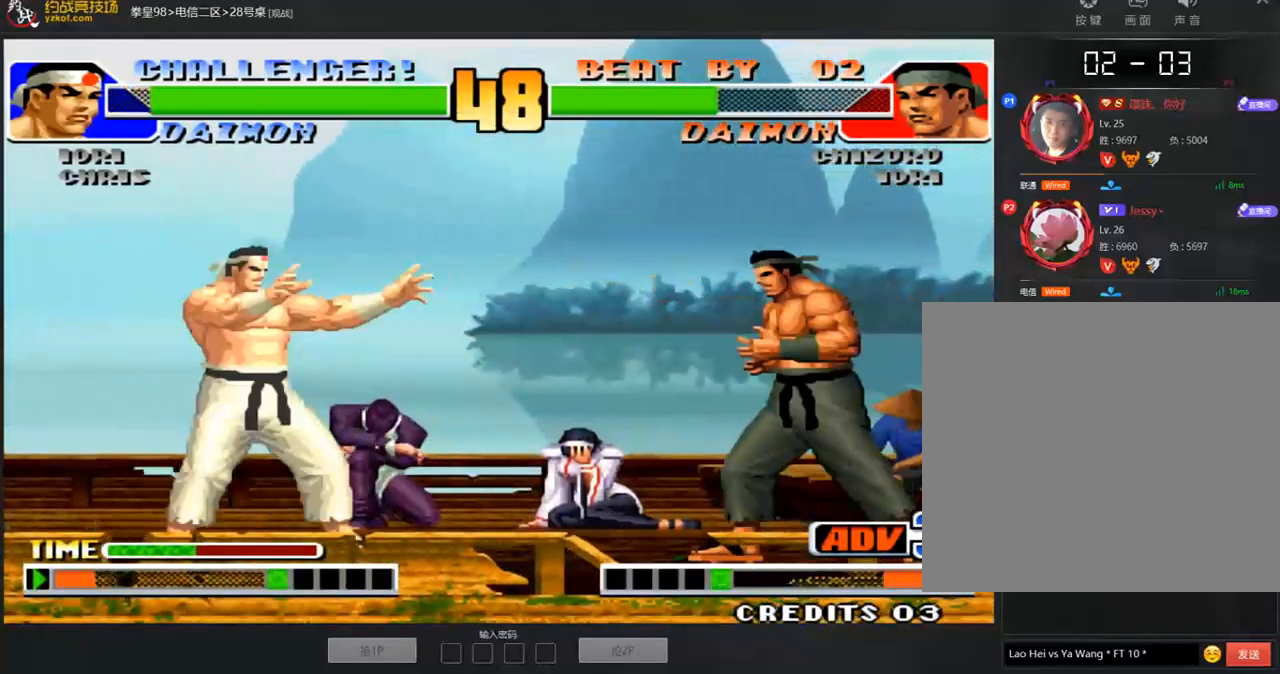
{"buttons": [], "left_stick": "center", "events": [[33, "left_stick", "left"], [84, "left_stick", "center"], [134, "left_stick", "left"], [454, "left_stick", "center"]]}
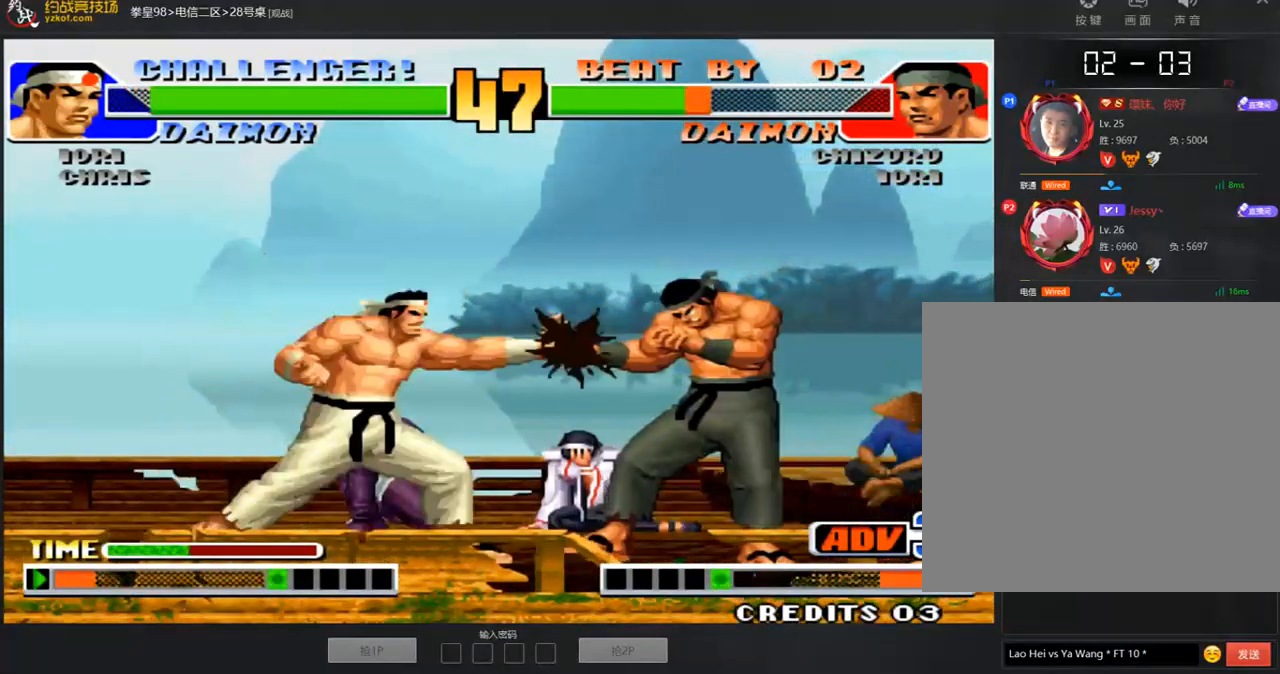
{"buttons": [], "left_stick": "center", "events": [[218, "left_stick", "left"], [269, "C", "down"], [336, "left_stick", "center"], [370, "C", "up"]]}
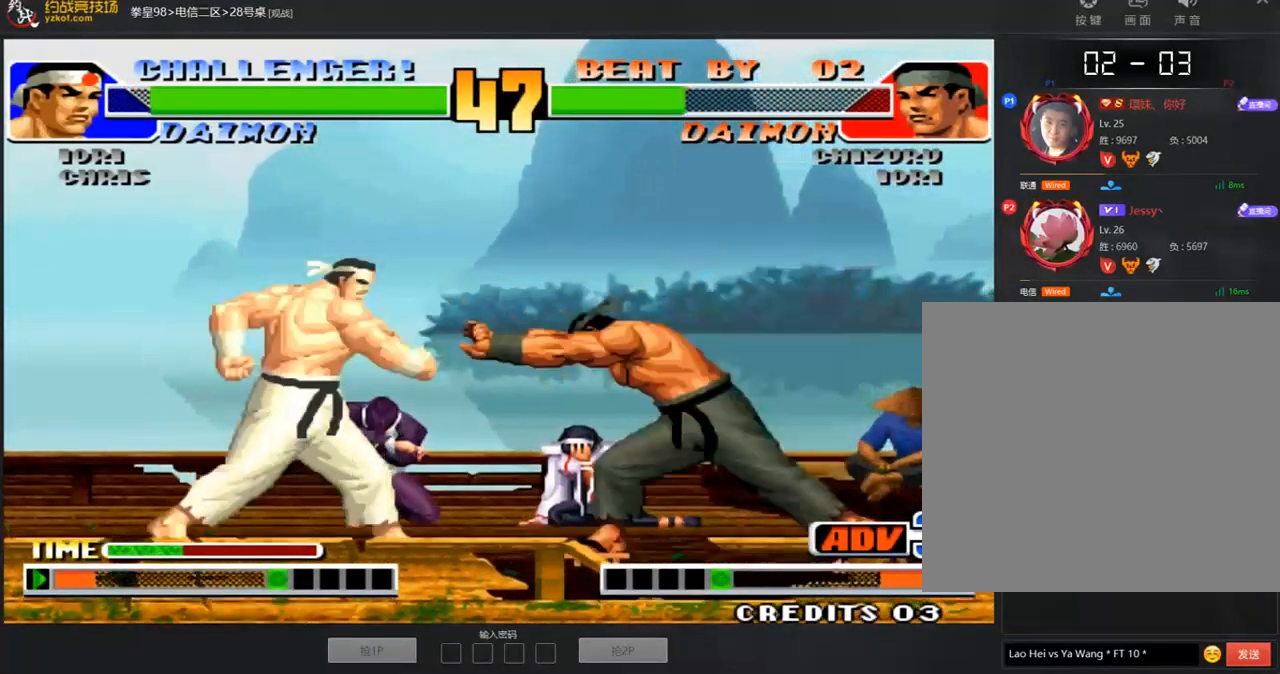
{"buttons": [], "left_stick": "down", "events": [[101, "A", "down"], [186, "A", "up"], [219, "A", "down"], [270, "left_stick", "down-right"], [320, "A", "up"], [505, "left_stick", "down"]]}
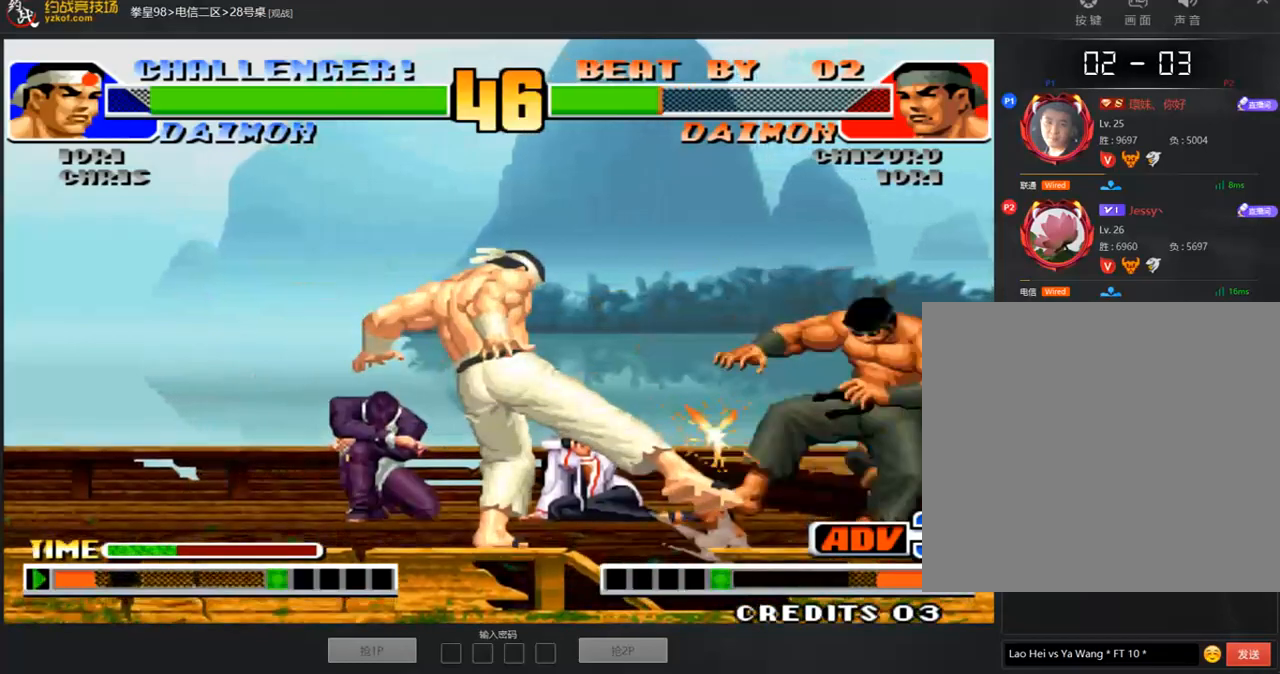
{"buttons": ["B"], "left_stick": "center", "events": [[17, "left_stick", "center"], [85, "A", "down"], [152, "A", "up"], [337, "left_stick", "left"], [472, "left_stick", "center"], [488, "B", "down"]]}
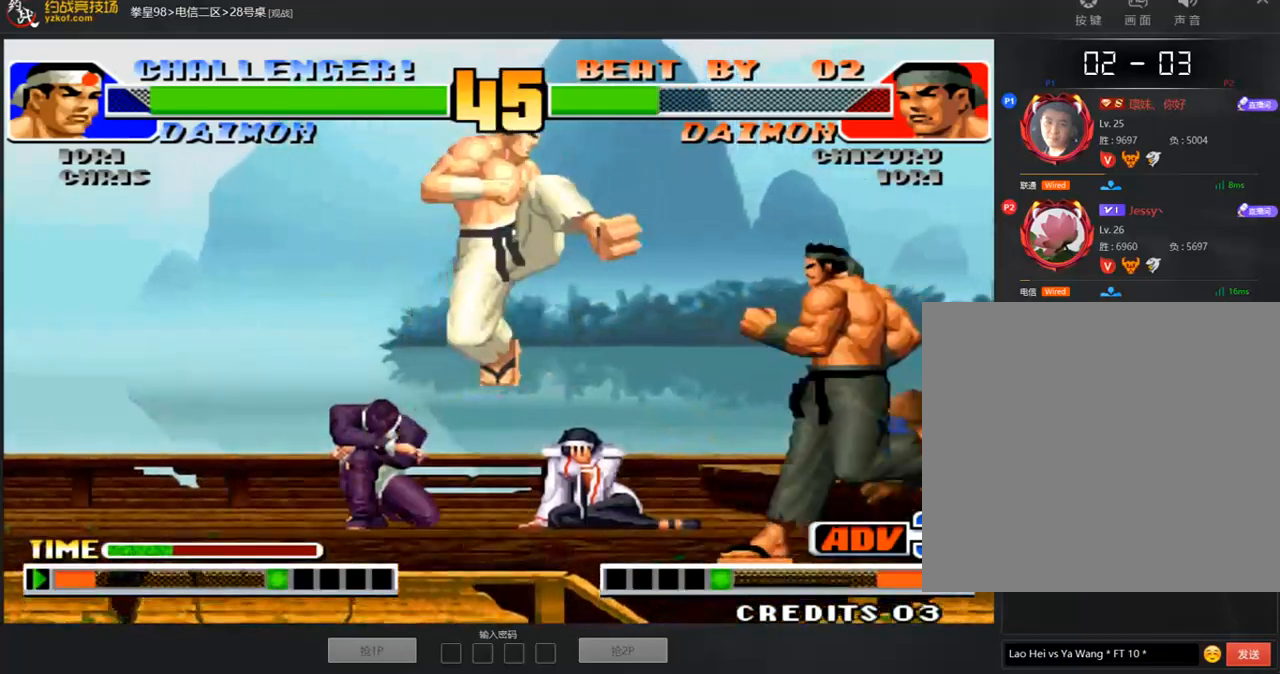
{"buttons": [], "left_stick": "down-right", "events": [[17, "left_stick", "down-right"], [51, "B", "up"], [287, "left_stick", "center"], [421, "left_stick", "down-right"]]}
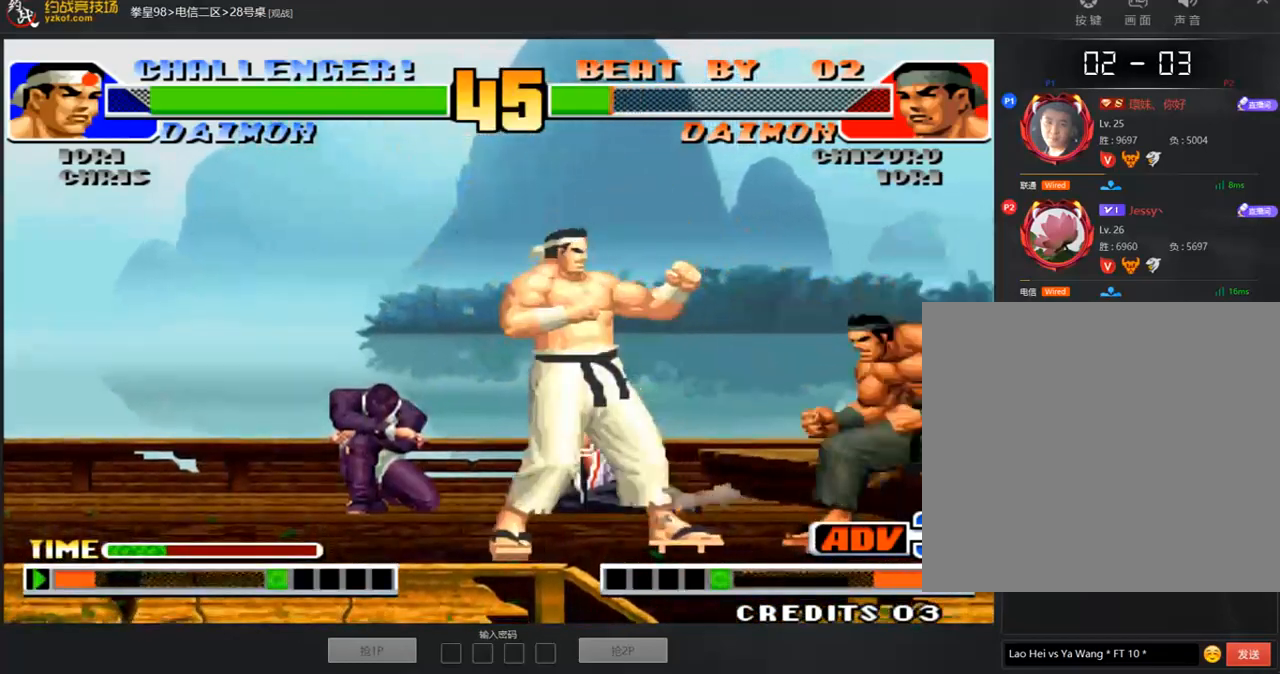
{"buttons": [], "left_stick": "down-right", "events": []}
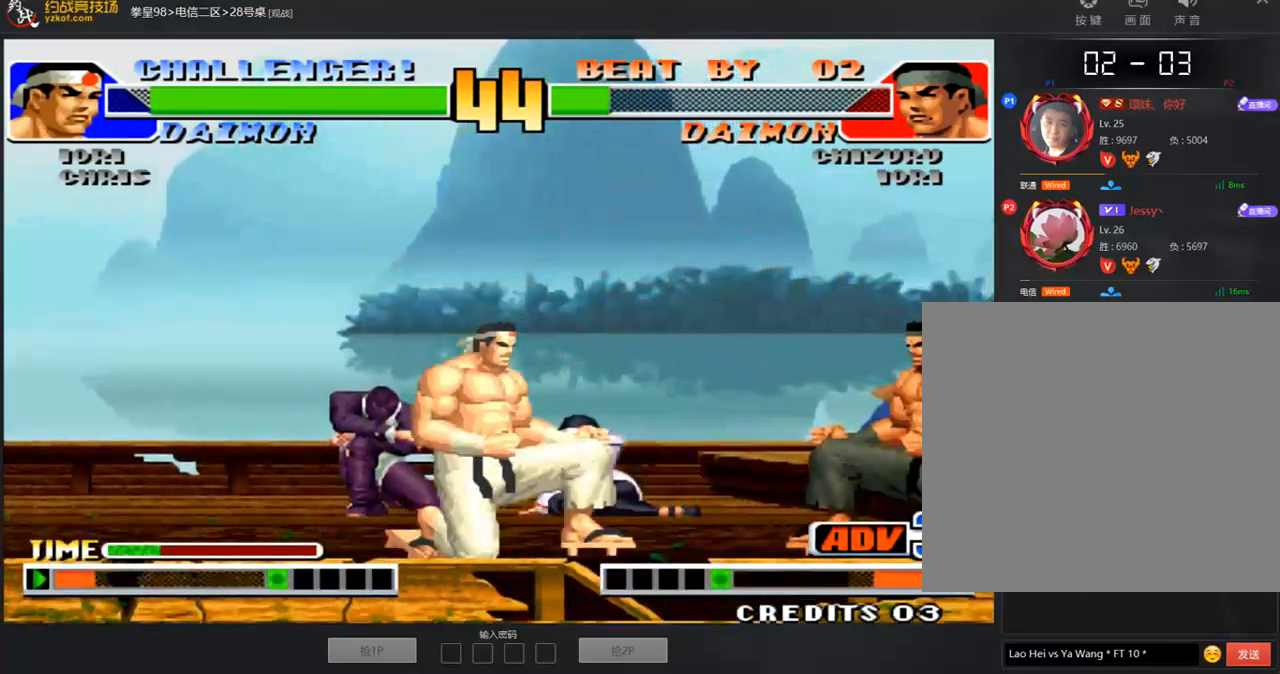
{"buttons": [], "left_stick": "right", "events": [[118, "left_stick", "center"], [185, "left_stick", "left"], [303, "left_stick", "center"], [354, "left_stick", "right"]]}
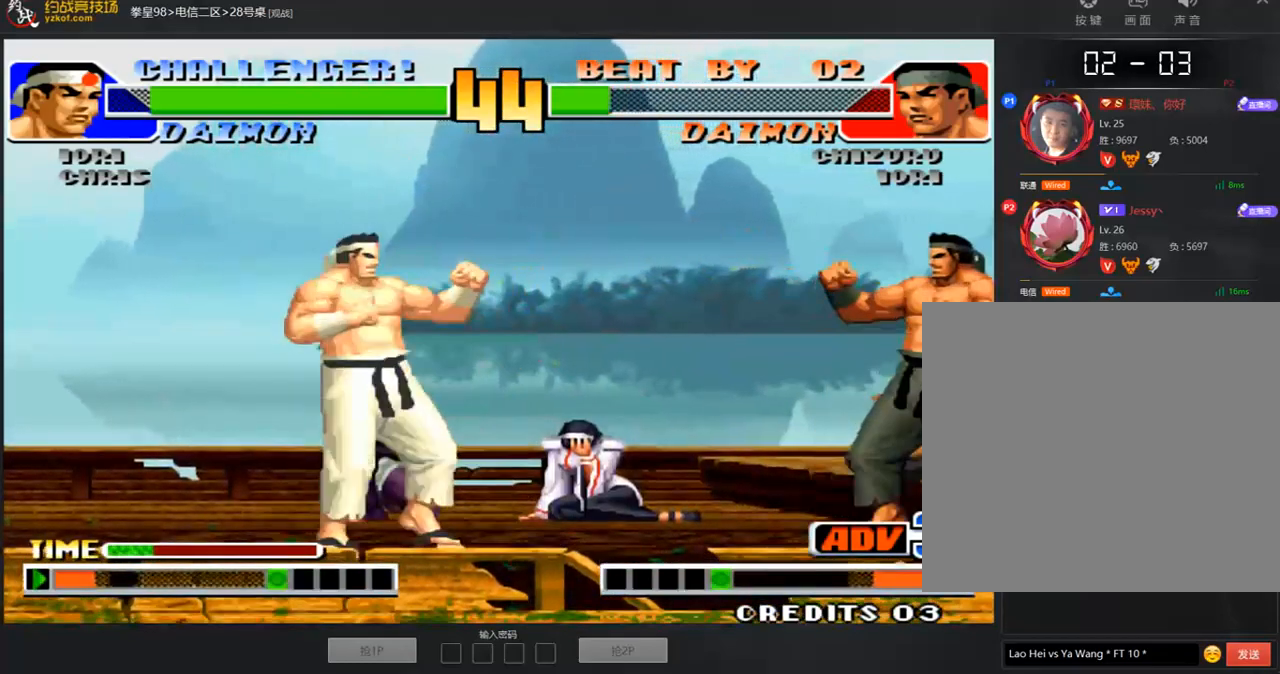
{"buttons": [], "left_stick": "center", "events": [[135, "left_stick", "left"], [488, "left_stick", "center"]]}
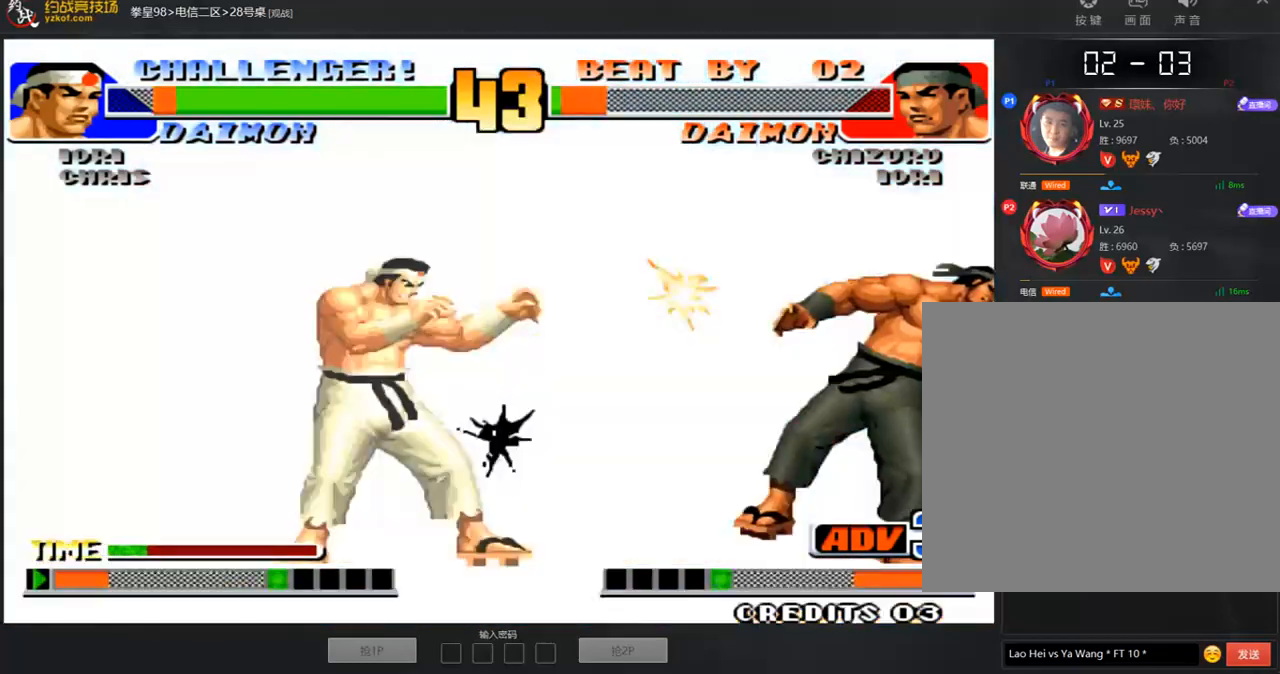
{"buttons": ["A"], "left_stick": "center", "events": [[454, "A", "down"]]}
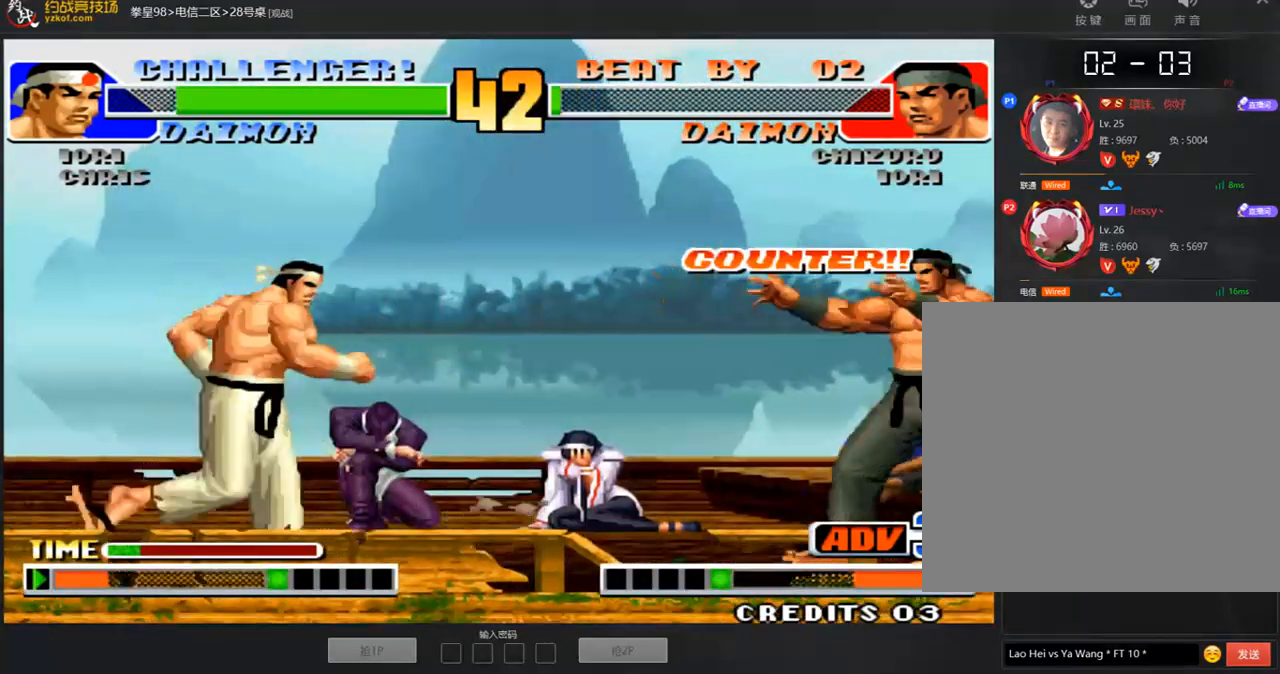
{"buttons": [], "left_stick": "left", "events": [[17, "A", "up"], [135, "left_stick", "left"]]}
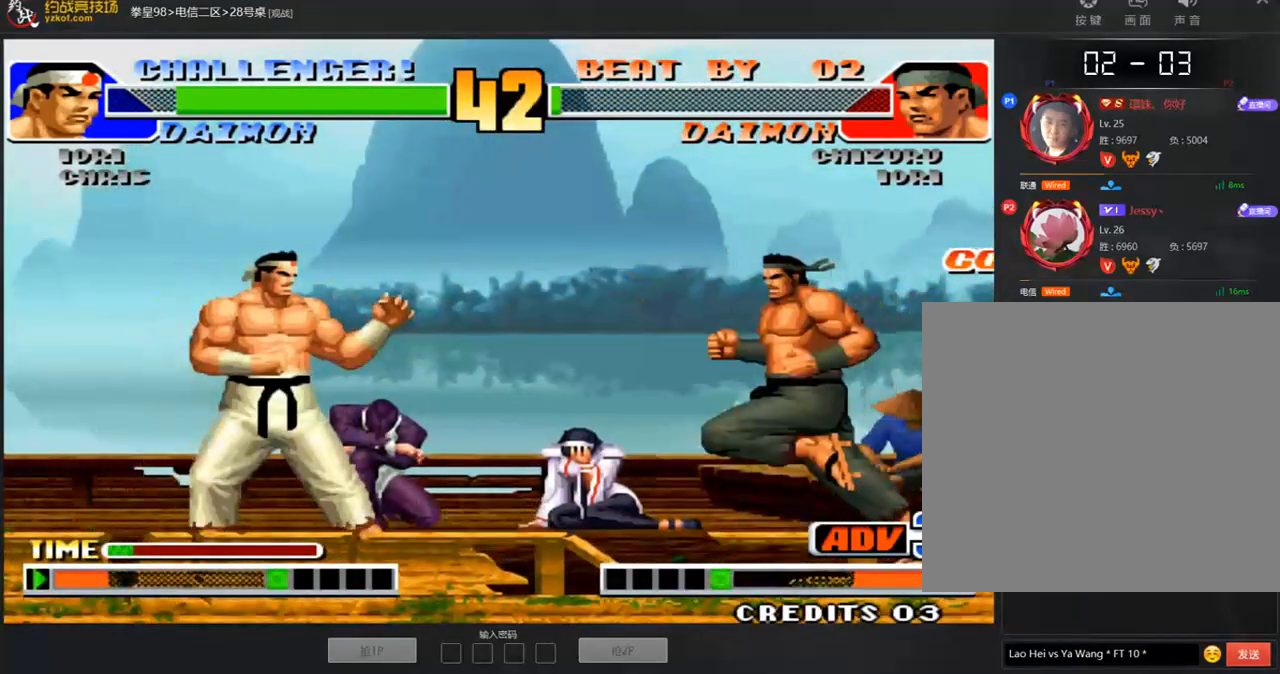
{"buttons": [], "left_stick": "center", "events": [[118, "left_stick", "down-left"], [134, "C", "down"], [219, "C", "up"], [252, "left_stick", "down-right"], [320, "left_stick", "left"], [353, "C", "down"], [437, "C", "up"], [471, "left_stick", "center"]]}
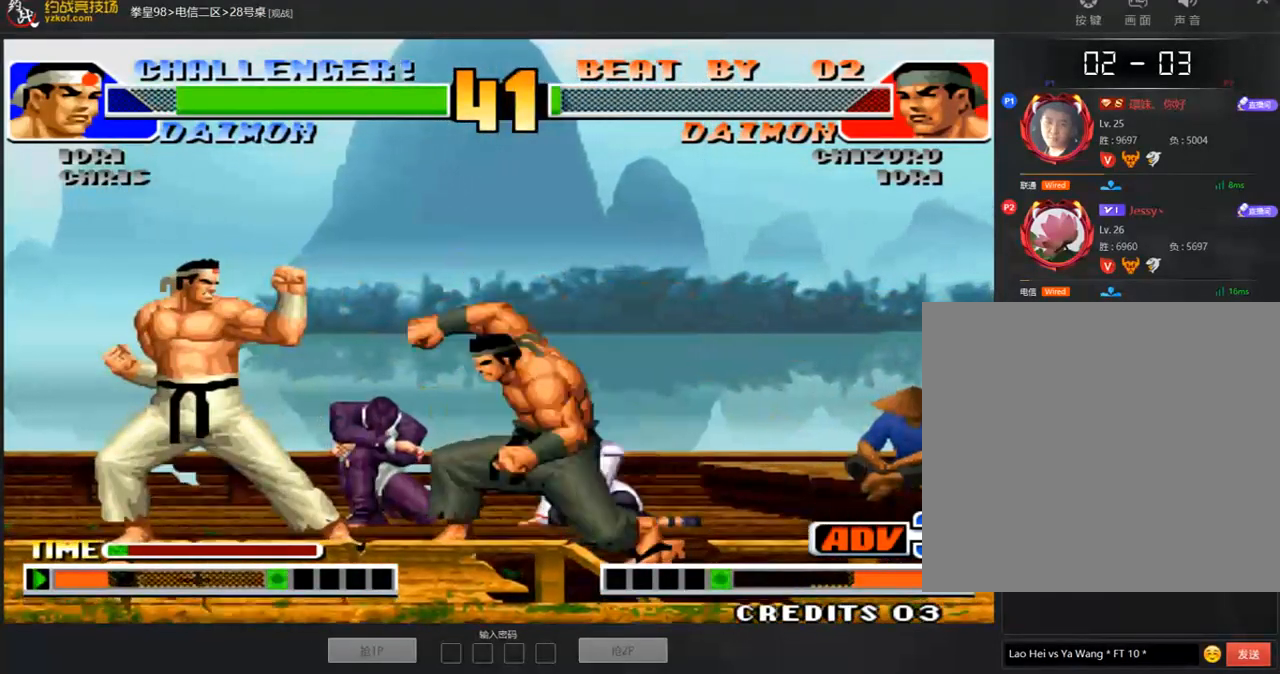
{"buttons": [], "left_stick": "center", "events": [[50, "left_stick", "down-right"], [336, "left_stick", "center"], [353, "A", "down"], [353, "B", "down"], [404, "B", "up"], [421, "A", "up"]]}